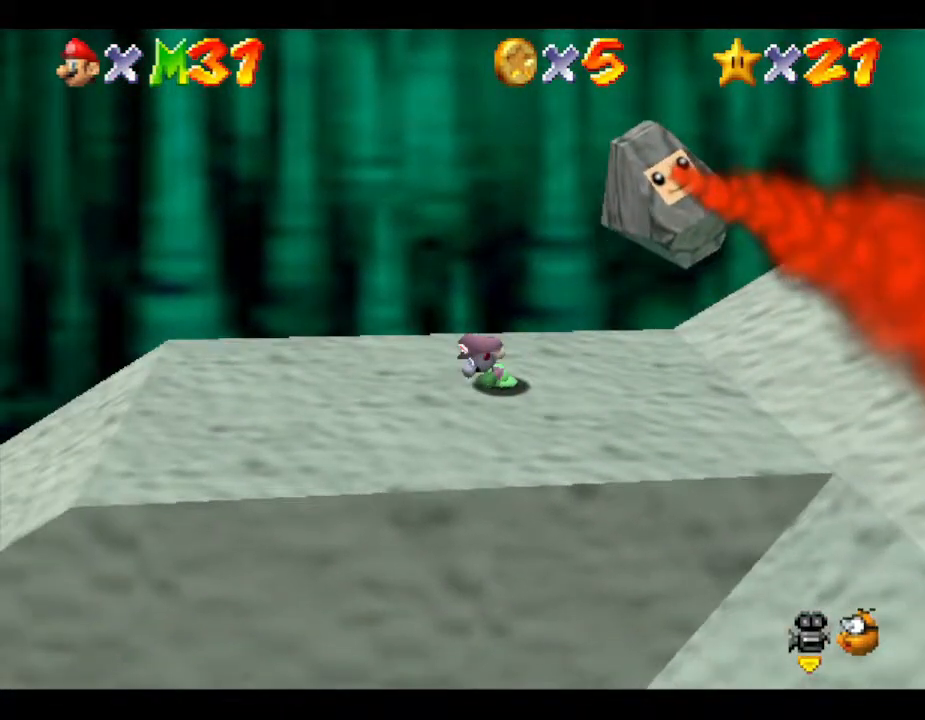
Gameplay with a controller (Nintendo layout); each line is a JSON object with the inputs held at the frame after it. "events" lists button and stick changes between this image and that frame as [ms after this image, input, new state], when the widget could be followed in between. Not read: L3 R3.
{"buttons": [], "left_stick": "left", "events": []}
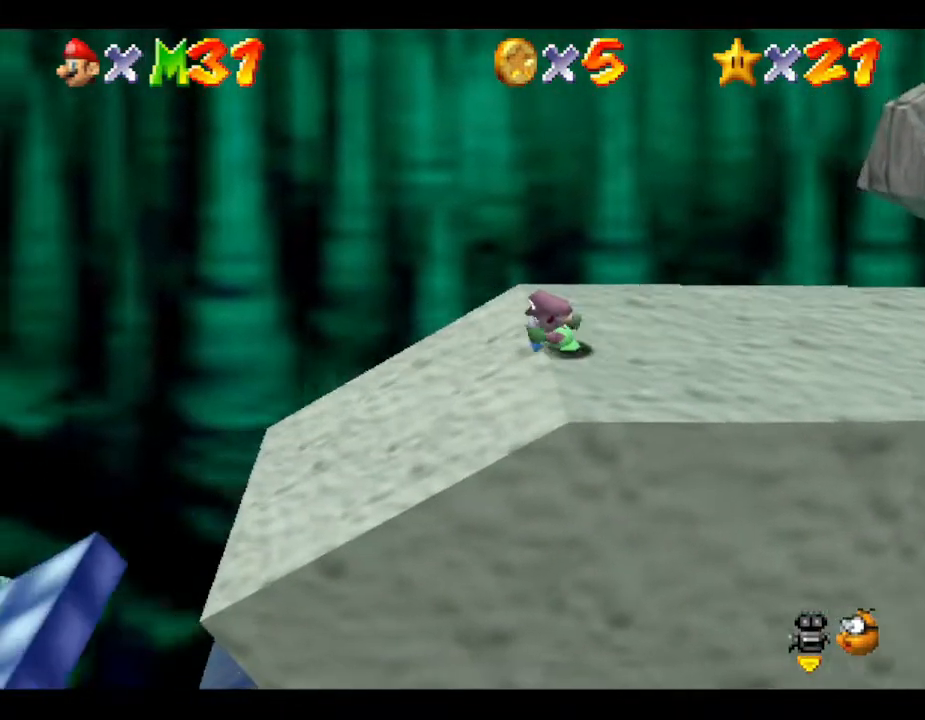
{"buttons": ["A"], "left_stick": "left", "events": [[417, "A", "down"]]}
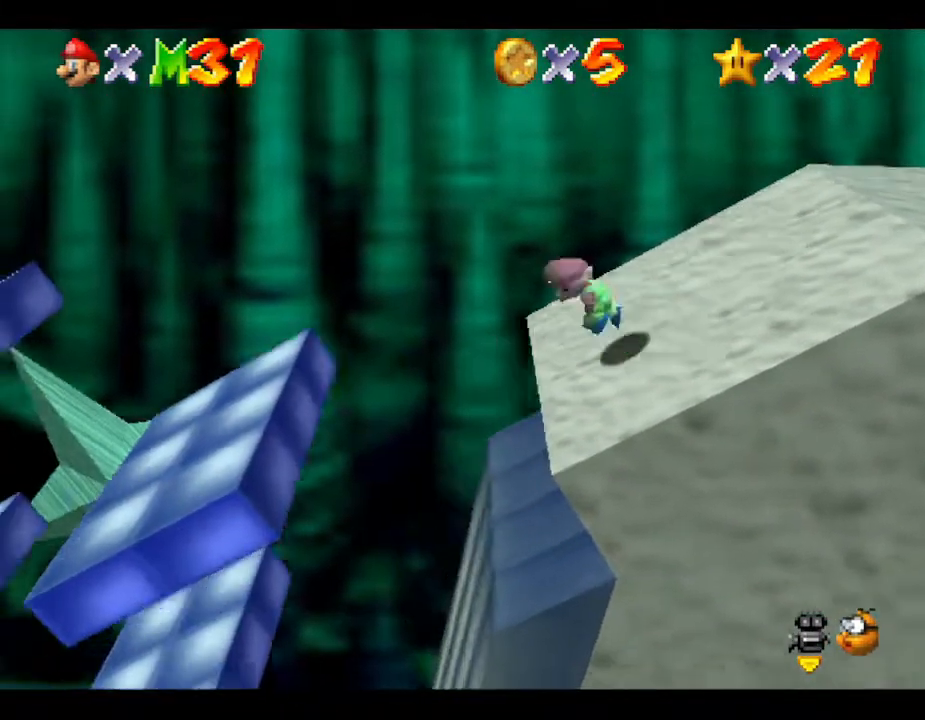
{"buttons": [], "left_stick": "center", "events": [[233, "A", "up"], [317, "left_stick", "center"]]}
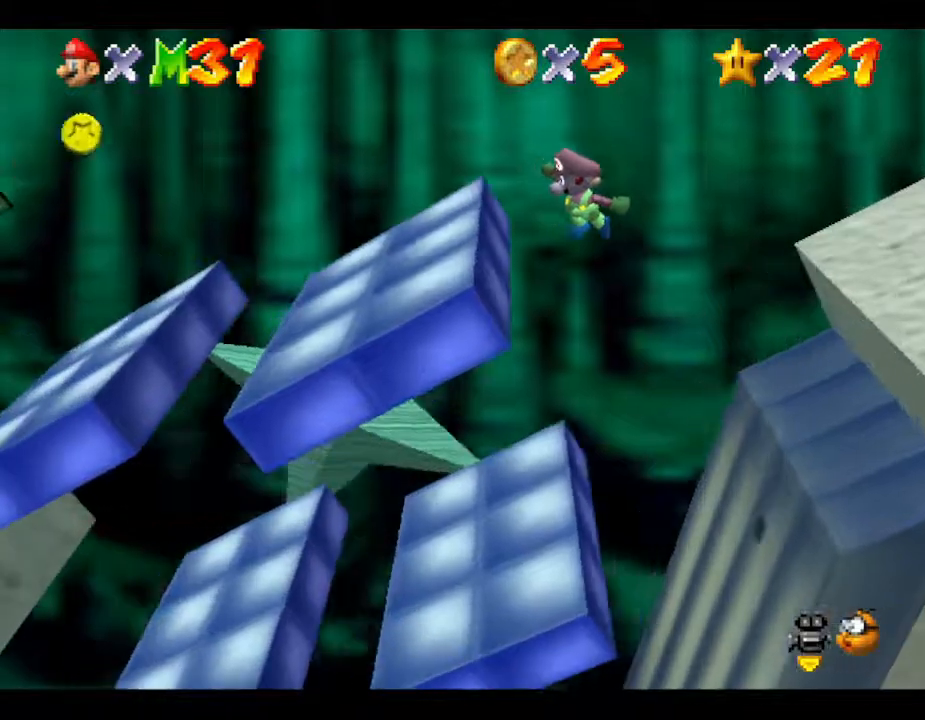
{"buttons": [], "left_stick": "center", "events": []}
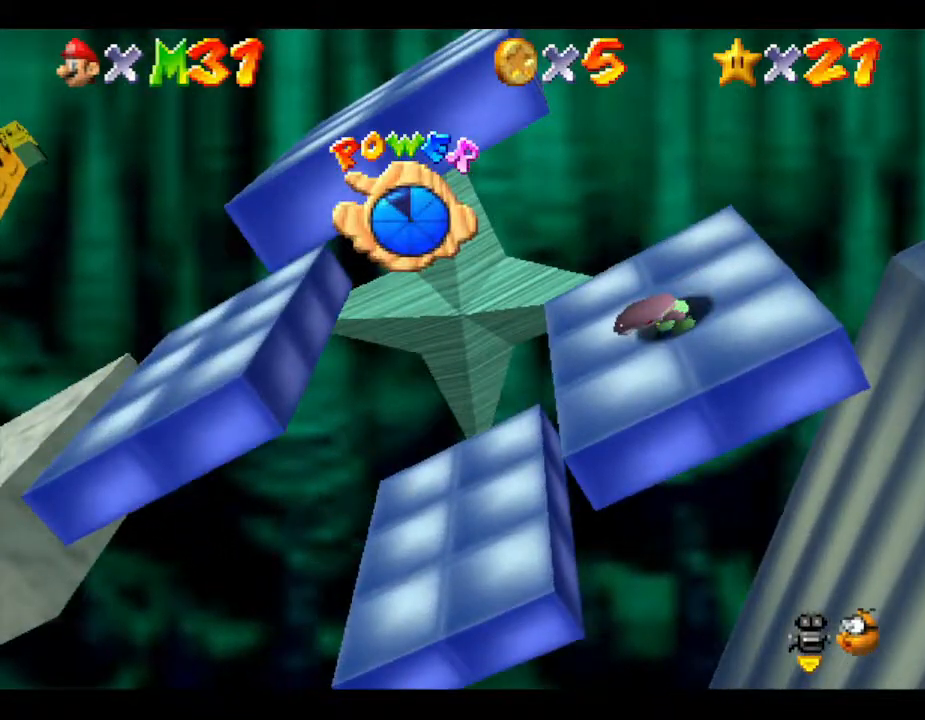
{"buttons": [], "left_stick": "center", "events": []}
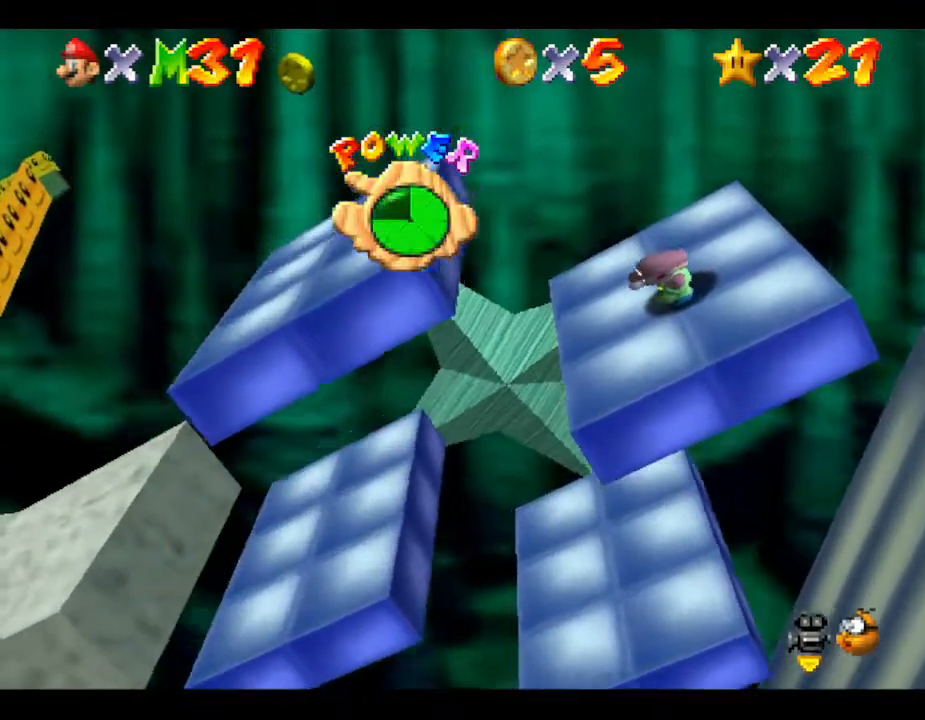
{"buttons": [], "left_stick": "center", "events": []}
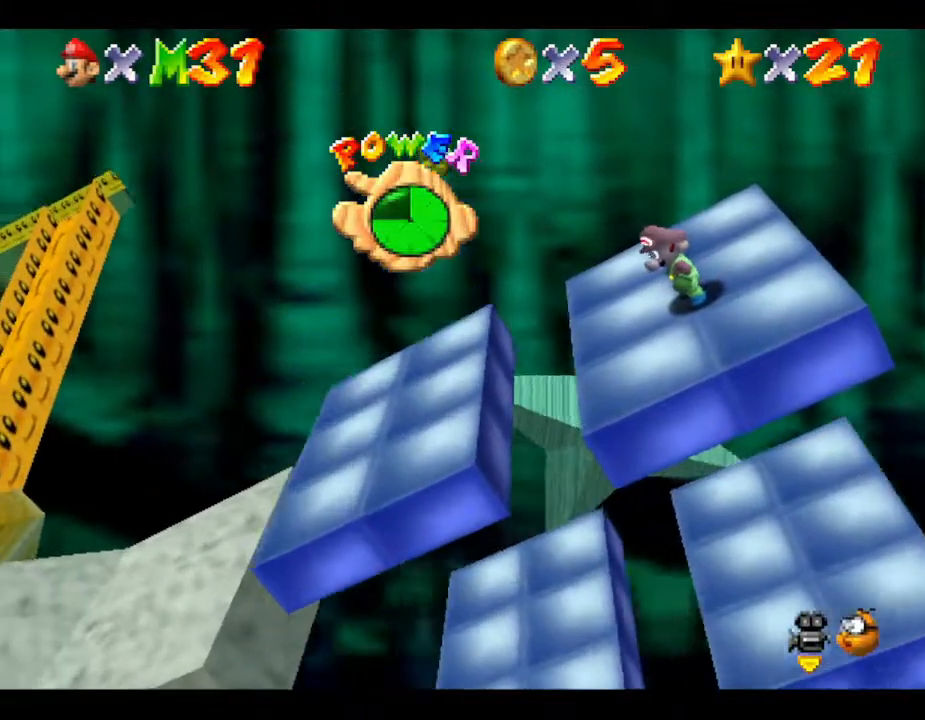
{"buttons": [], "left_stick": "center", "events": []}
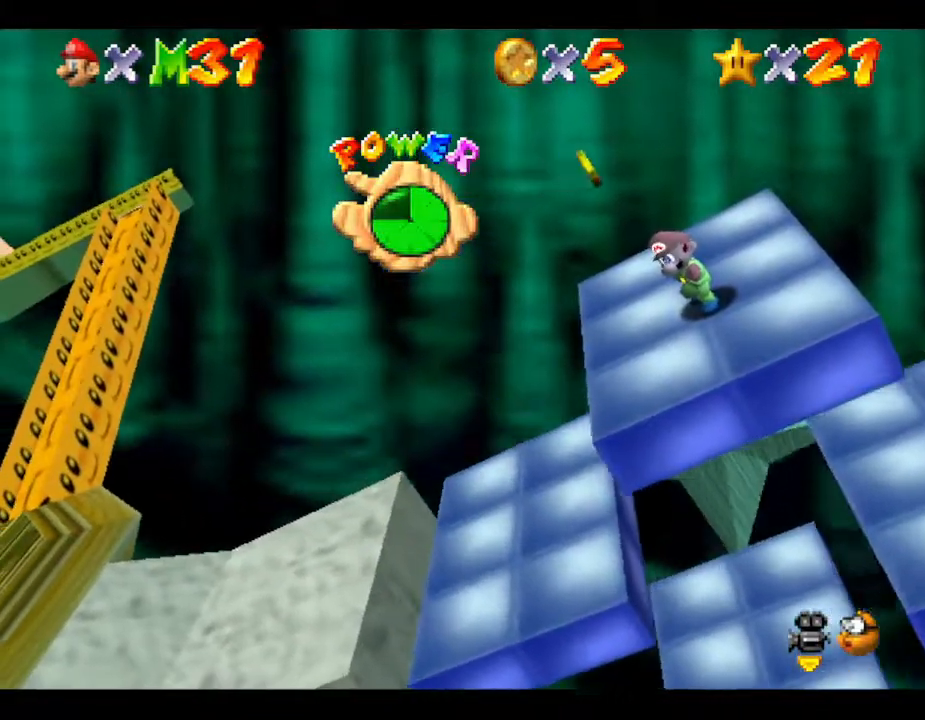
{"buttons": [], "left_stick": "center", "events": []}
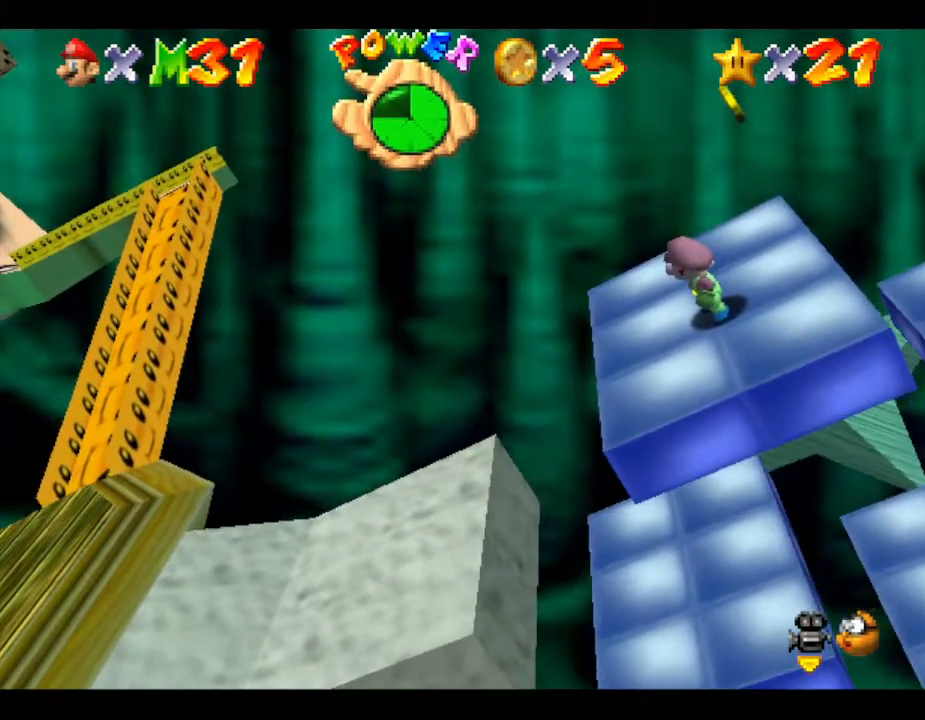
{"buttons": ["A"], "left_stick": "left", "events": [[150, "left_stick", "left"], [400, "A", "down"]]}
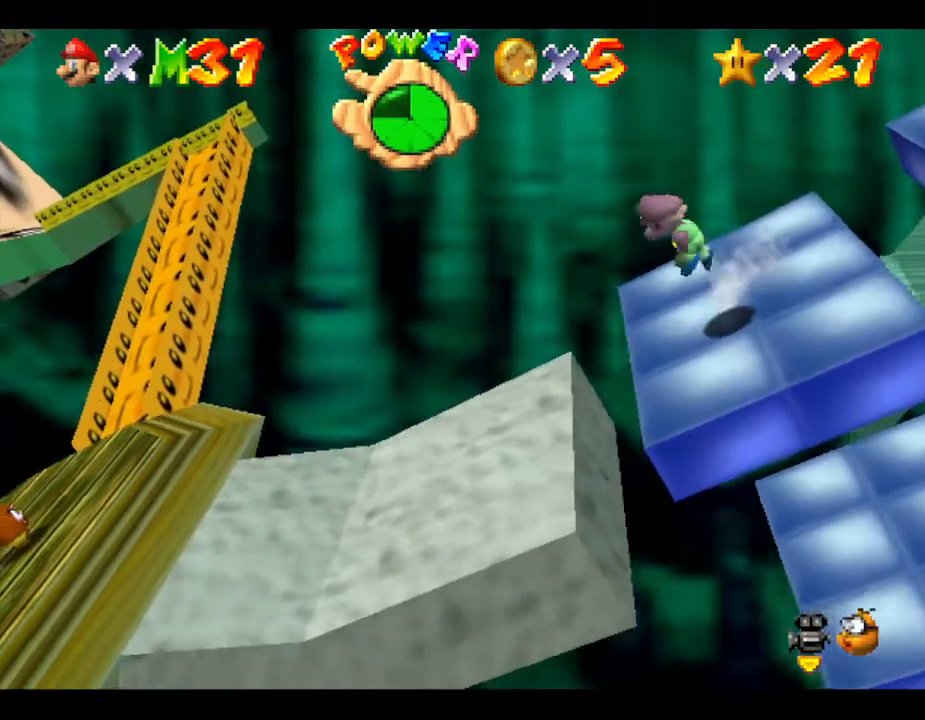
{"buttons": ["A"], "left_stick": "left", "events": [[467, "A", "up"], [483, "A", "down"]]}
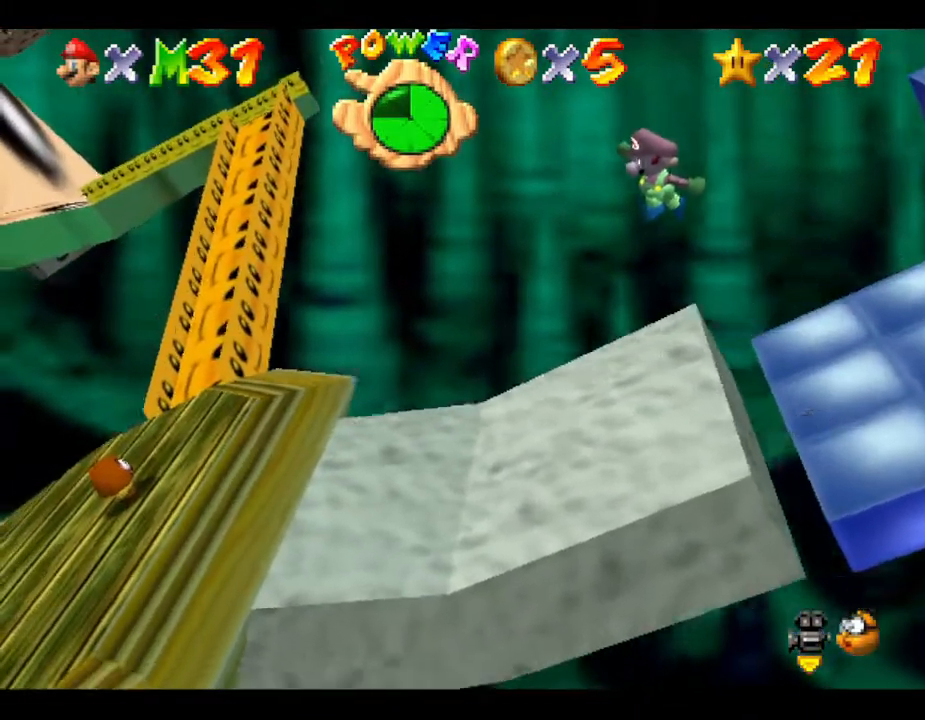
{"buttons": [], "left_stick": "left", "events": [[17, "A", "up"]]}
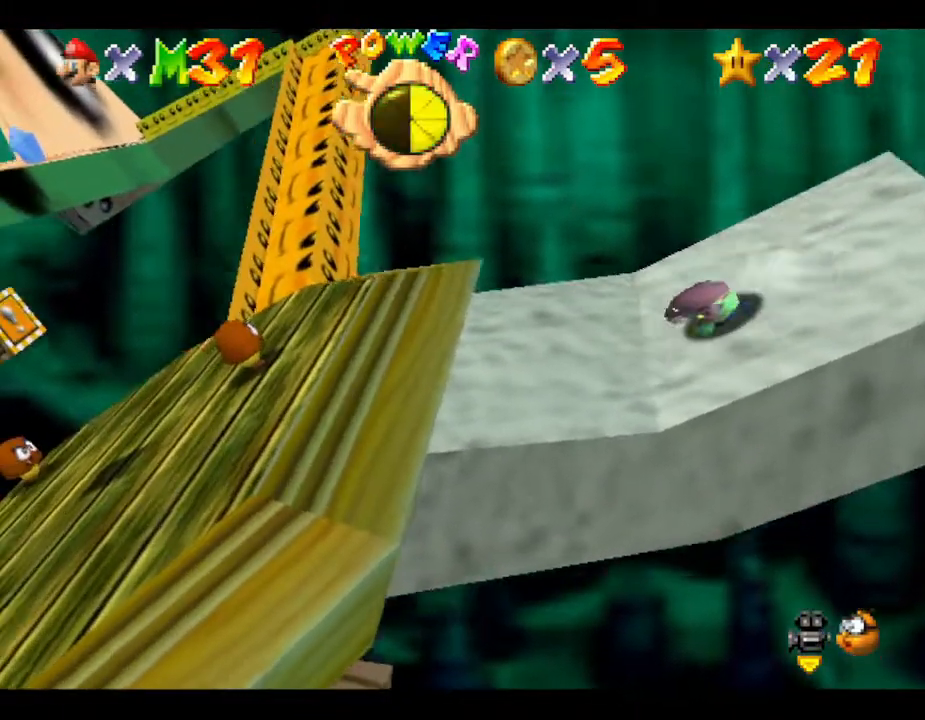
{"buttons": [], "left_stick": "left", "events": []}
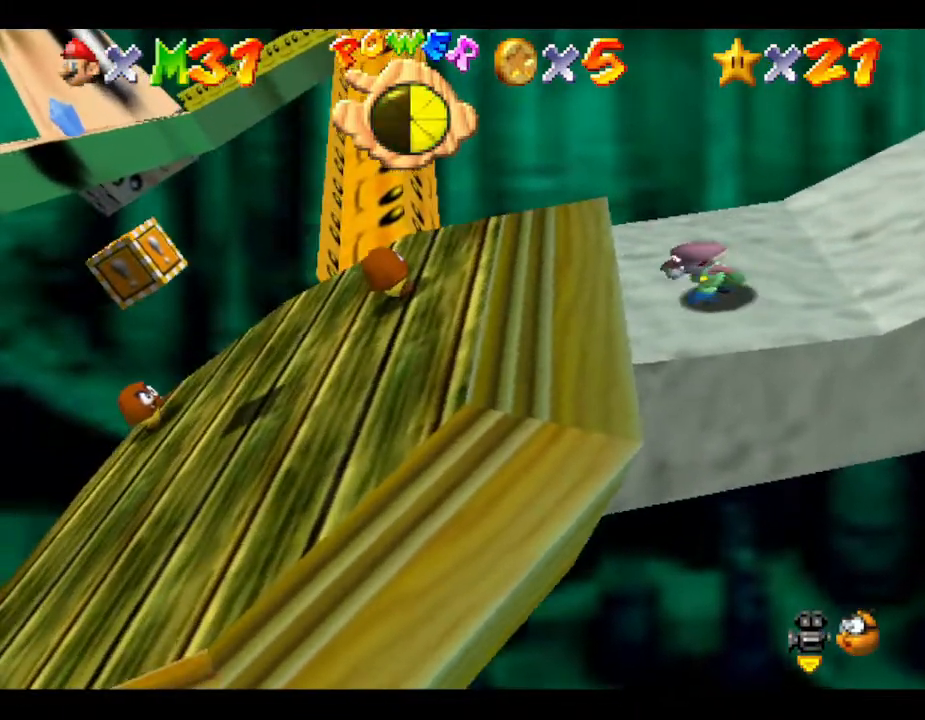
{"buttons": [], "left_stick": "left", "events": [[233, "left_stick", "down-left"], [417, "left_stick", "left"]]}
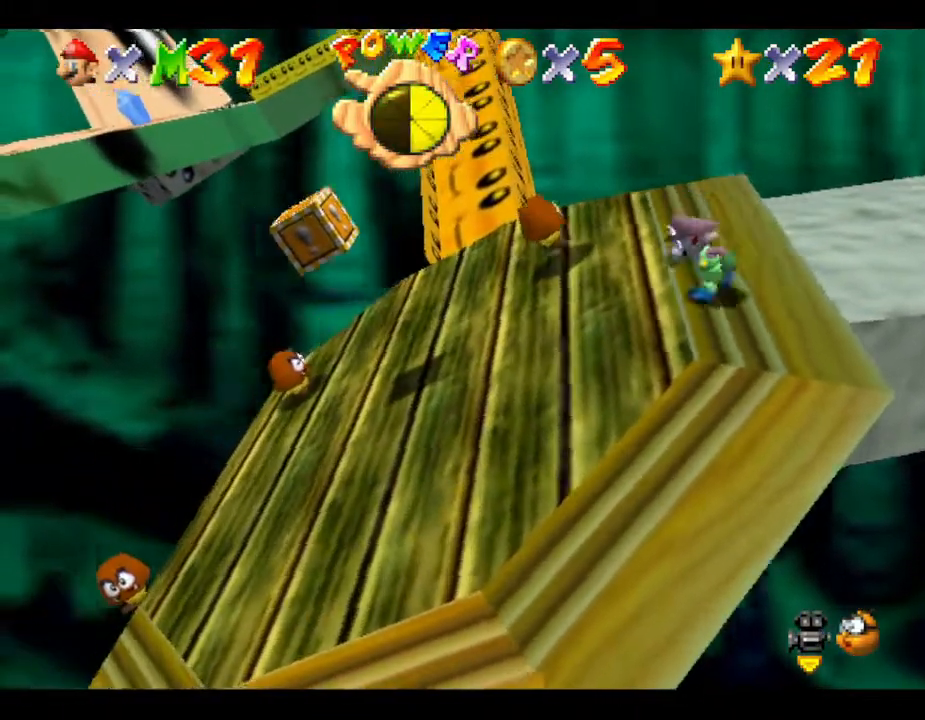
{"buttons": [], "left_stick": "up-left", "events": [[400, "left_stick", "up-left"]]}
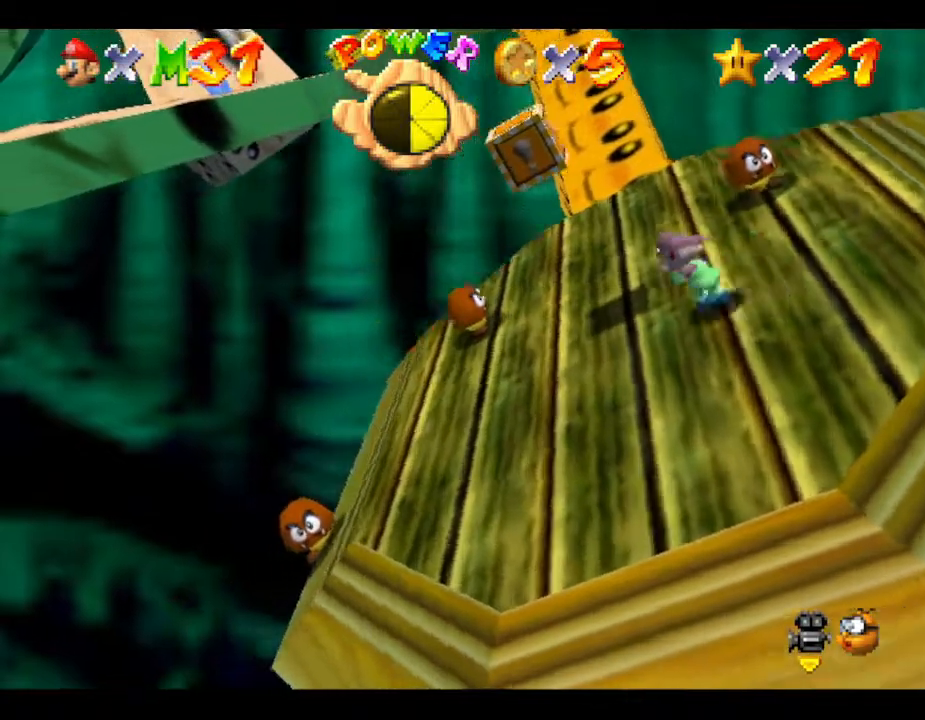
{"buttons": [], "left_stick": "up", "events": [[83, "left_stick", "up"]]}
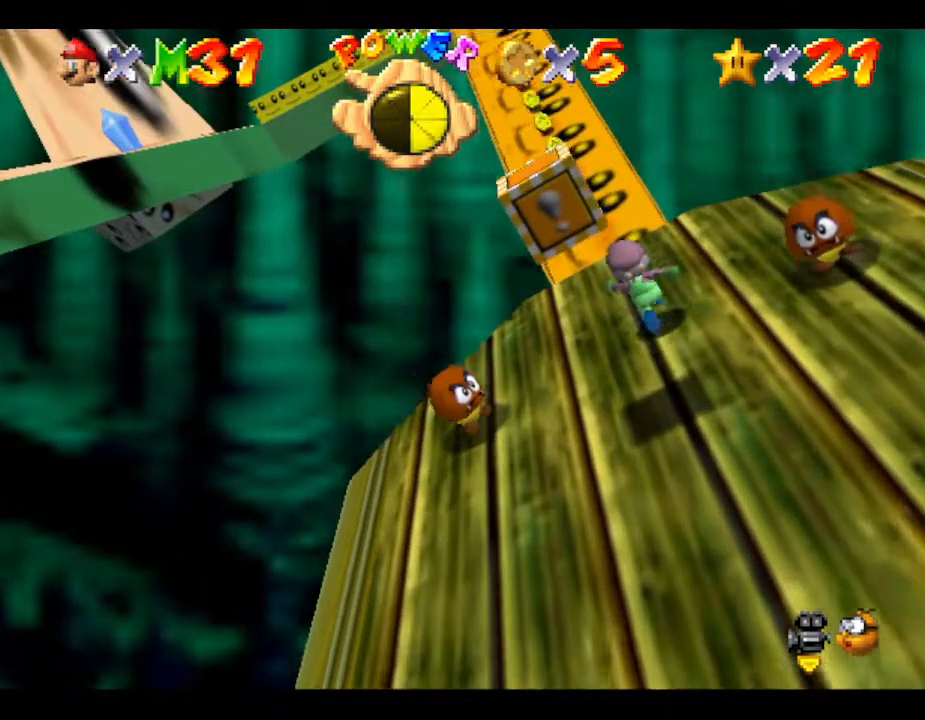
{"buttons": [], "left_stick": "up", "events": [[150, "B", "down"], [333, "B", "up"]]}
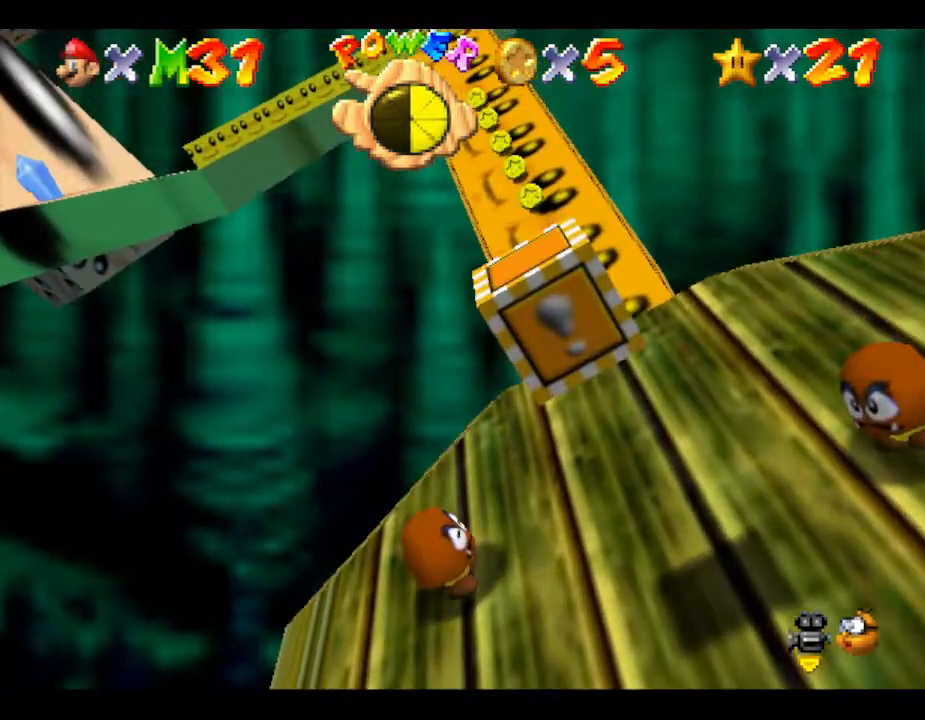
{"buttons": [], "left_stick": "up", "events": [[133, "B", "down"], [500, "B", "up"]]}
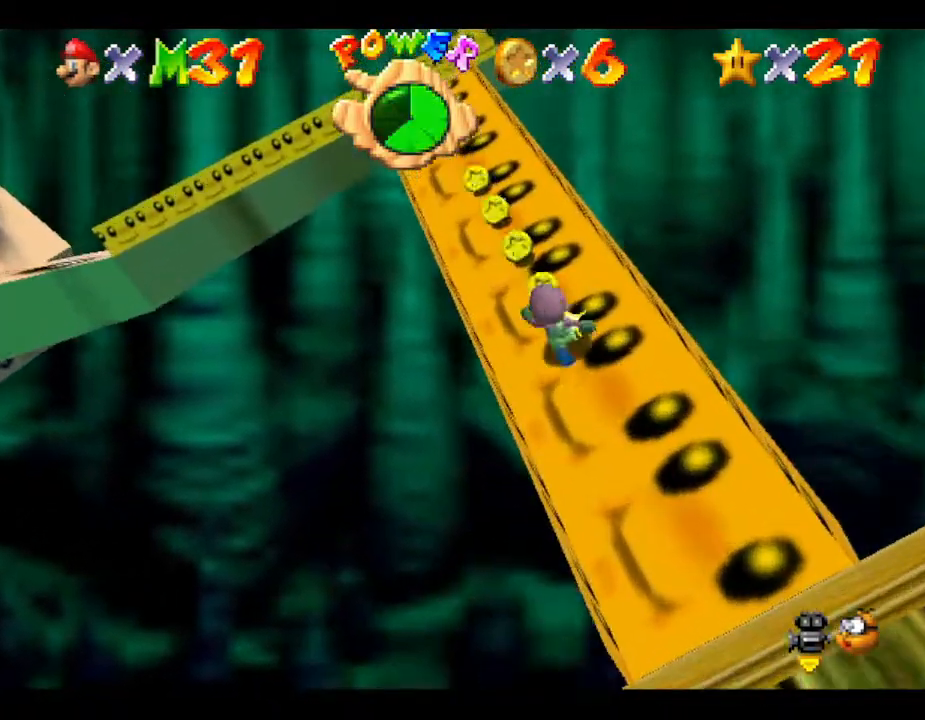
{"buttons": [], "left_stick": "up", "events": []}
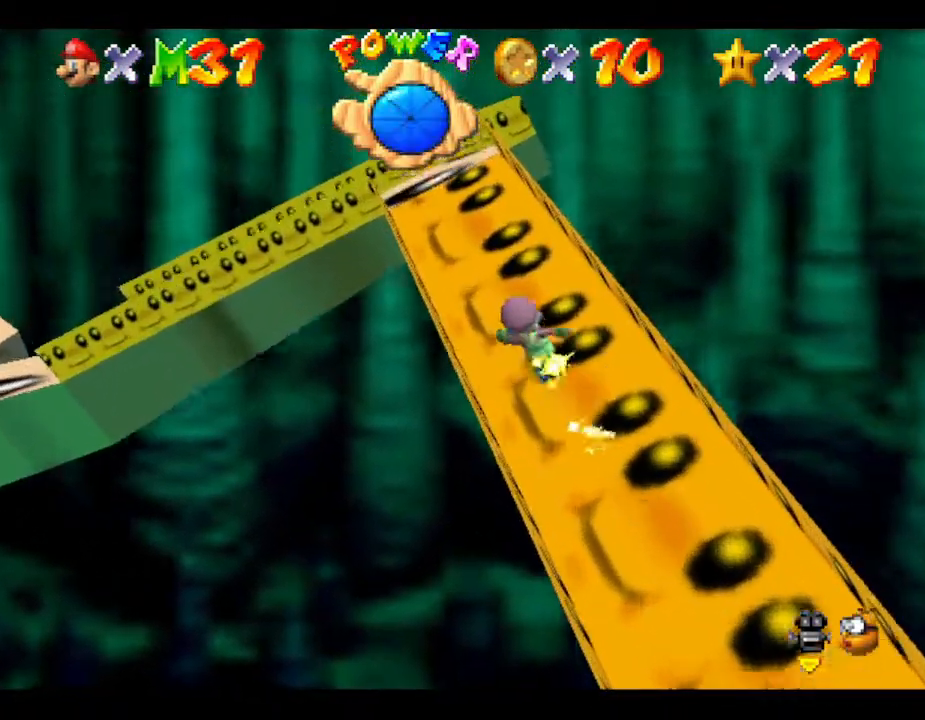
{"buttons": [], "left_stick": "up-right", "events": [[267, "C_RIGHT", "down"], [367, "C_RIGHT", "up"], [433, "left_stick", "up-right"]]}
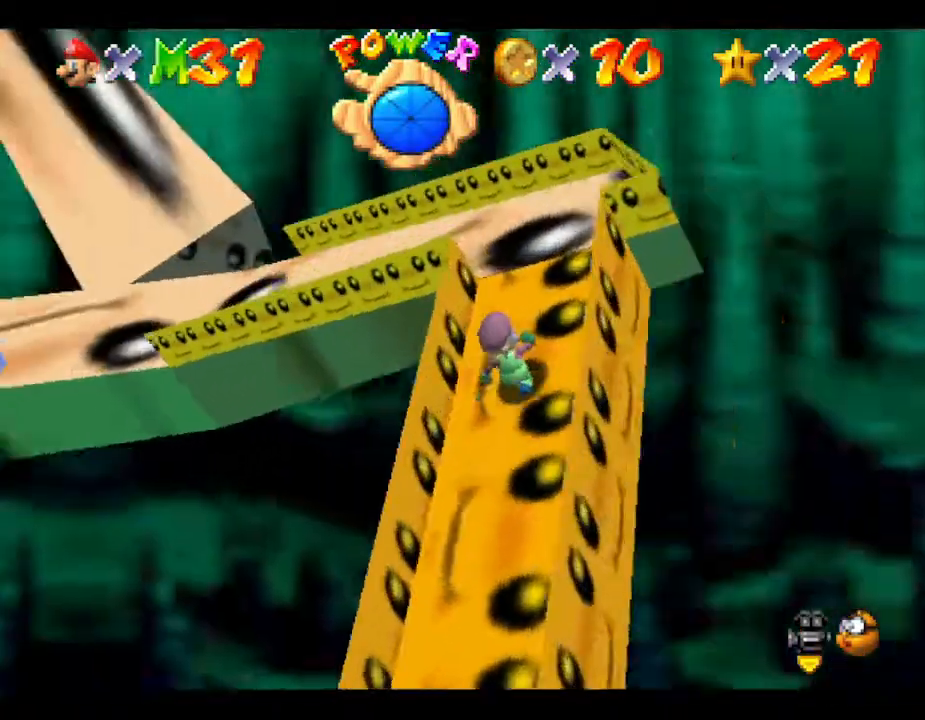
{"buttons": [], "left_stick": "up-right", "events": [[17, "C_RIGHT", "down"], [150, "C_RIGHT", "up"]]}
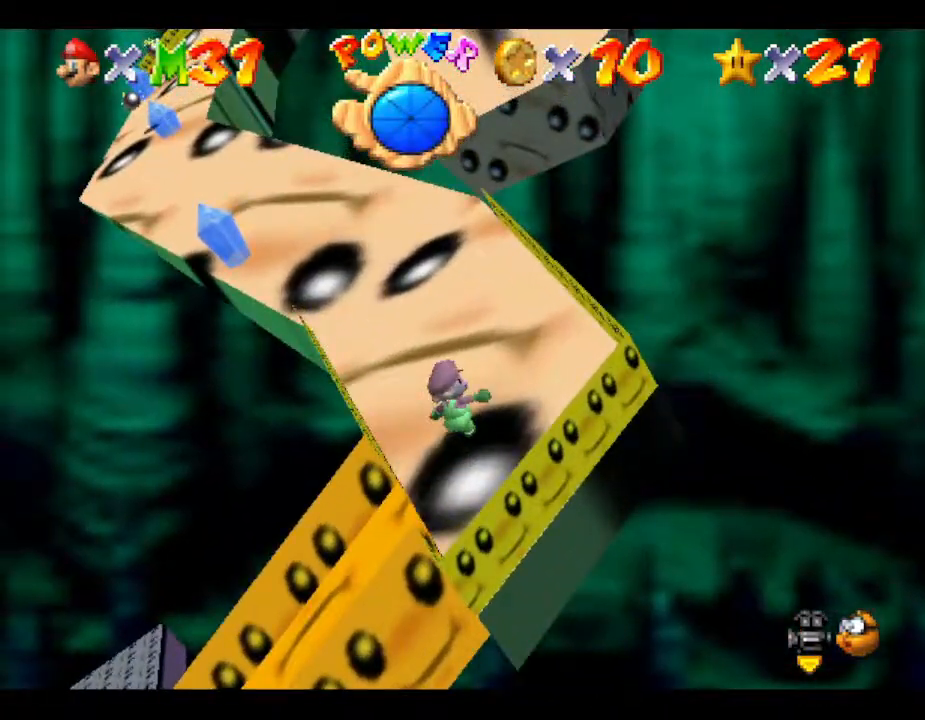
{"buttons": ["B"], "left_stick": "up", "events": [[33, "left_stick", "up"], [450, "B", "down"]]}
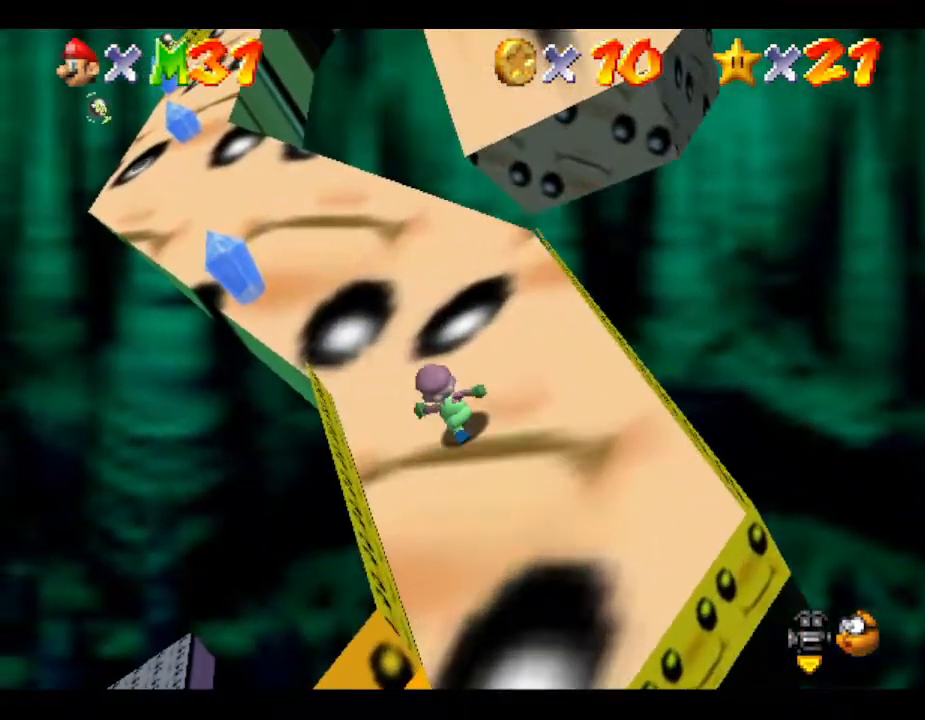
{"buttons": ["B"], "left_stick": "up", "events": [[67, "B", "up"], [383, "B", "down"]]}
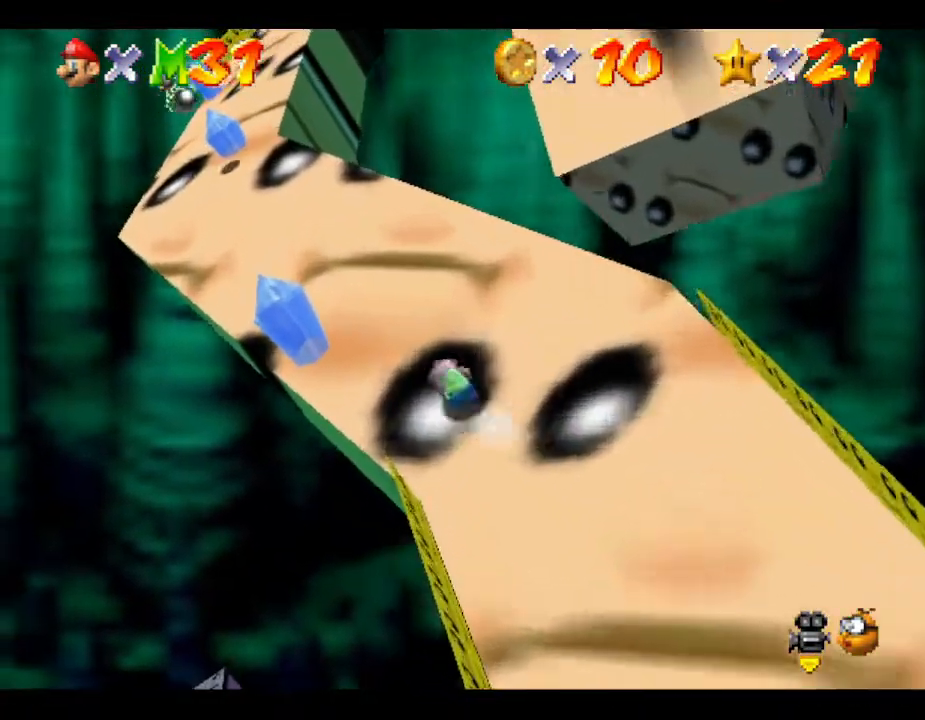
{"buttons": [], "left_stick": "up", "events": [[50, "B", "up"], [333, "B", "down"], [467, "B", "up"]]}
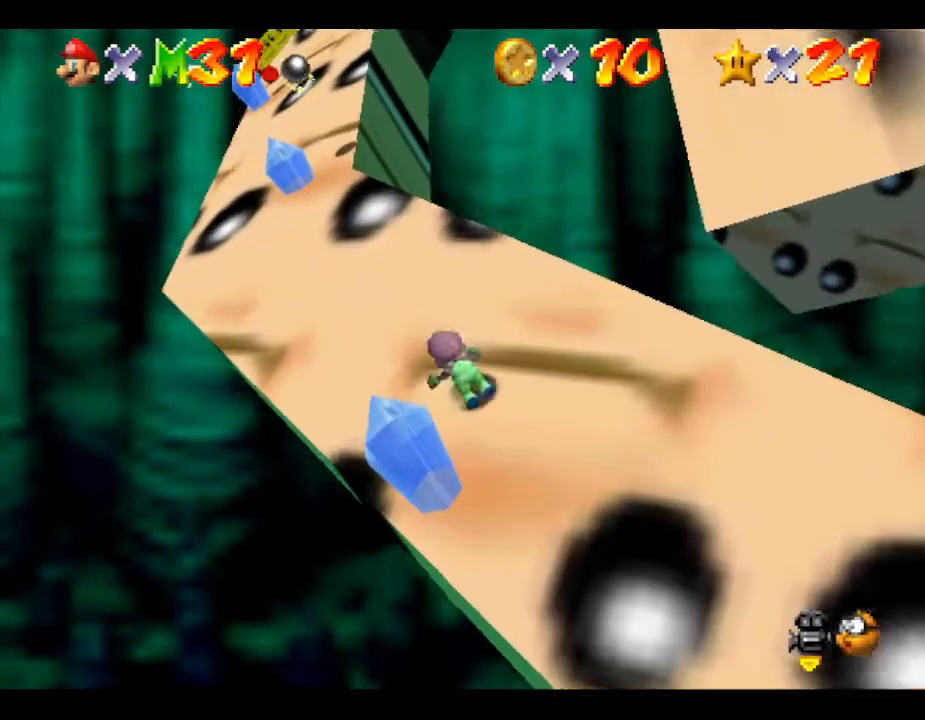
{"buttons": [], "left_stick": "up", "events": [[267, "B", "down"], [417, "B", "up"]]}
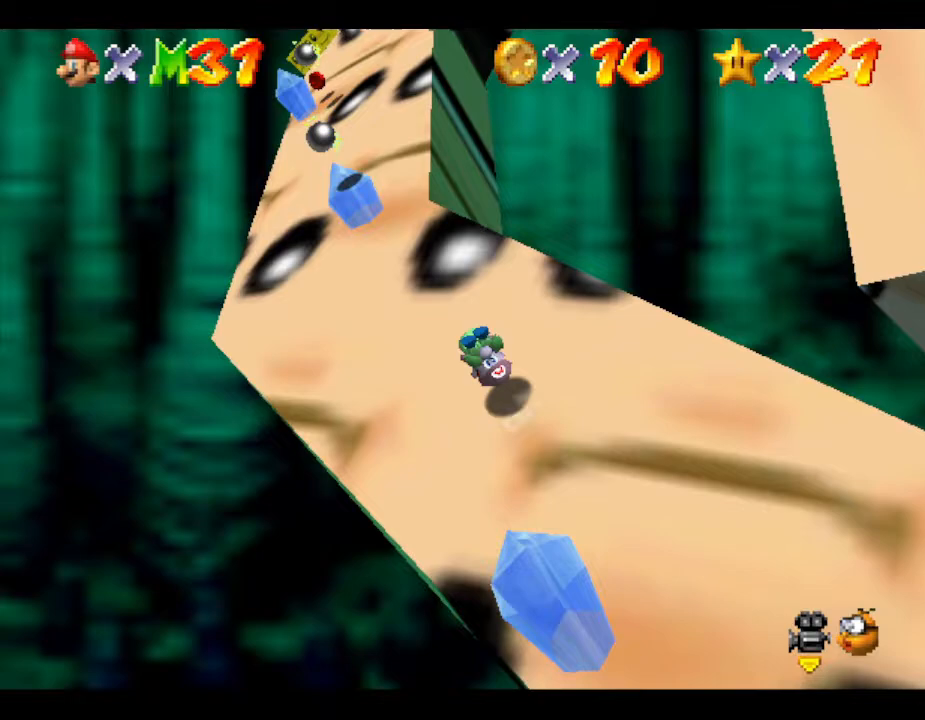
{"buttons": [], "left_stick": "up", "events": []}
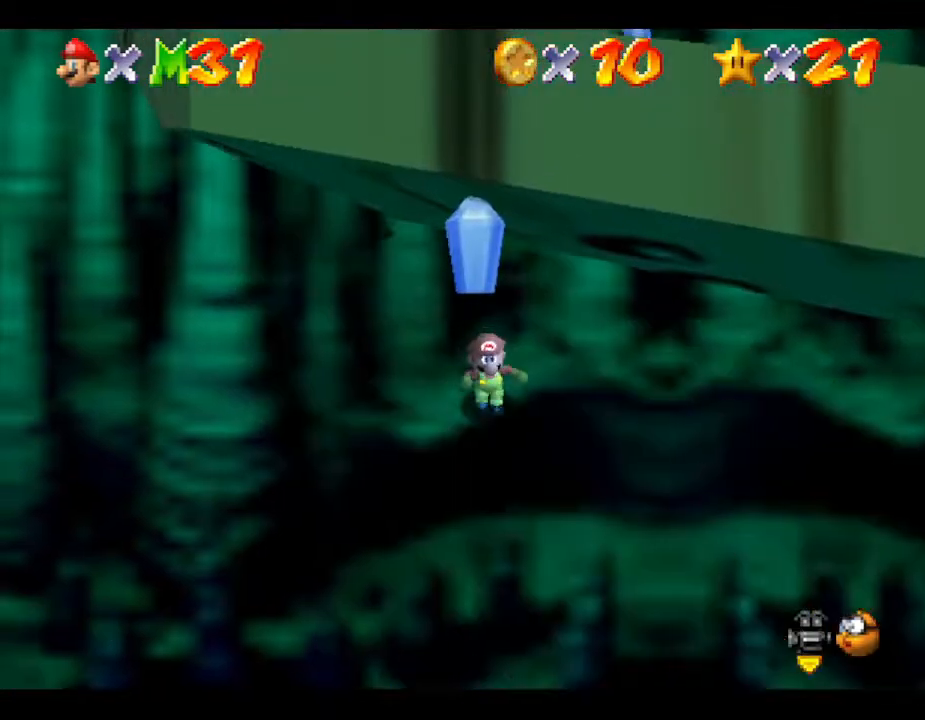
{"buttons": [], "left_stick": "center", "events": [[267, "left_stick", "center"]]}
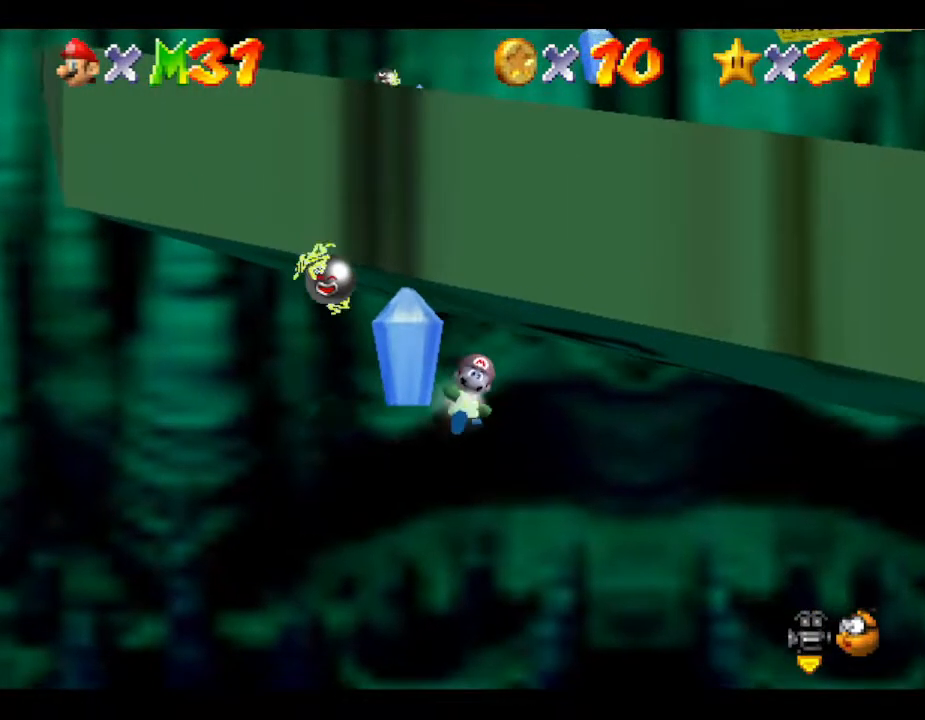
{"buttons": [], "left_stick": "up", "events": [[167, "left_stick", "up"]]}
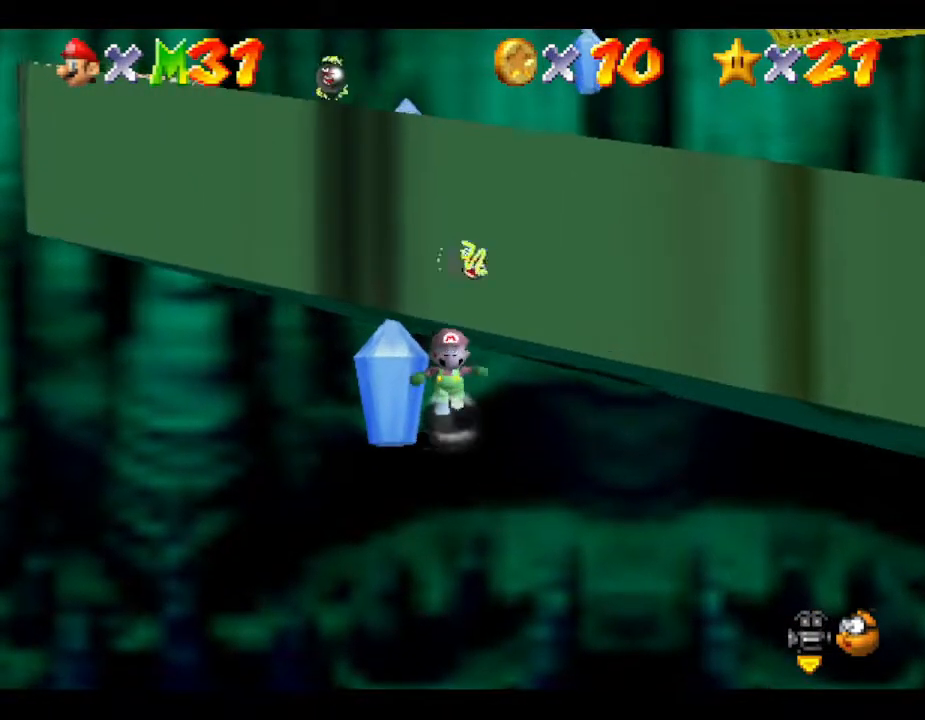
{"buttons": [], "left_stick": "center", "events": [[233, "left_stick", "center"]]}